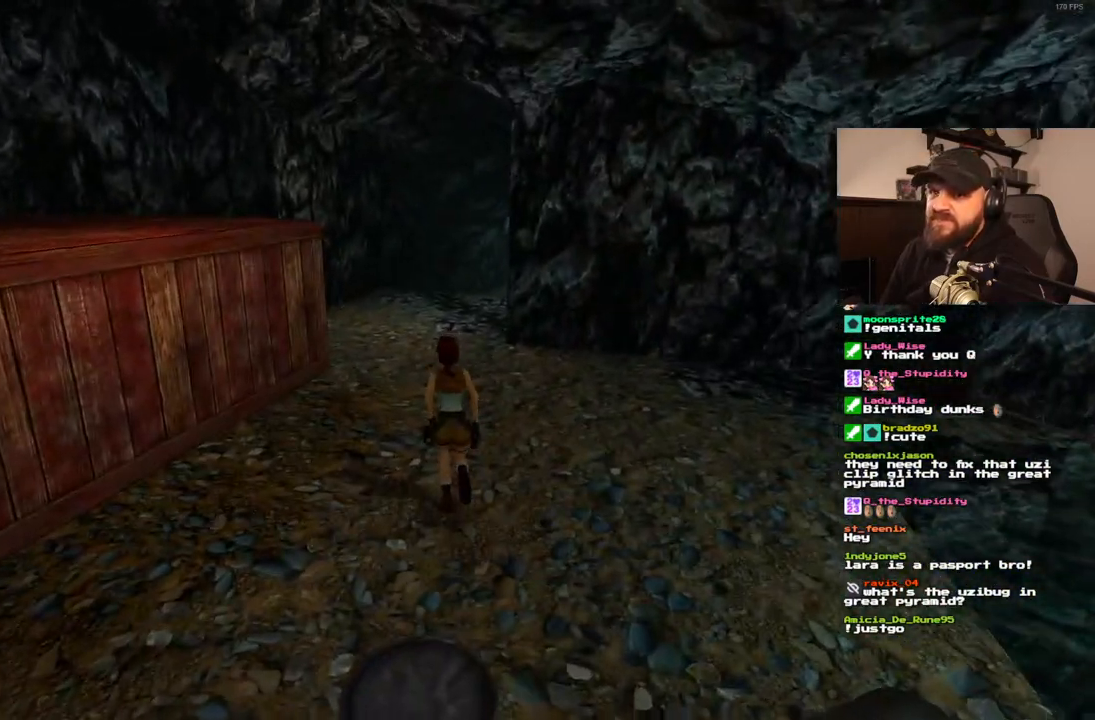
Gameplay with a controller (PlayStation layout); each line is a JSON object with the inputs held at the frame after it (dt_ms = milliseconds from this image to that frame). "events" lists button and stick changes between this image and that frame as [ms after this image, input, new state], when the widget could be followed in between. Not read: L3 R3.
{"dt_ms": 500, "buttons": ["SQUARE"], "left_stick": "center", "right_stick": "center", "events": [[200, "DPAD_UP", "up"]]}
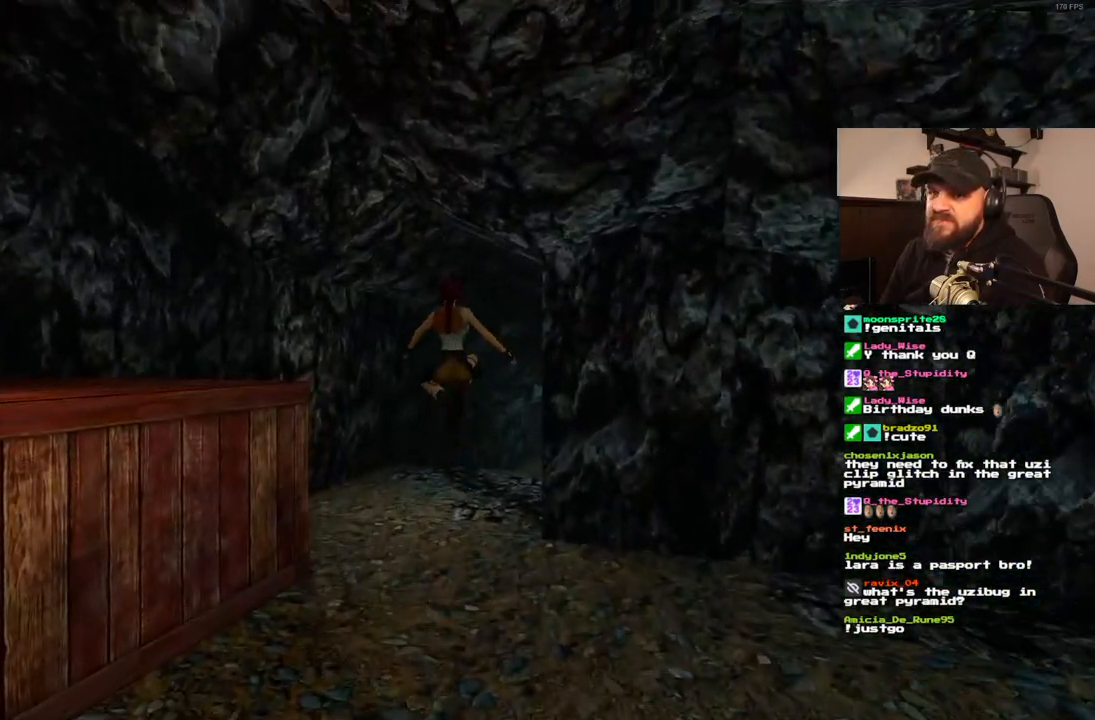
{"dt_ms": 500, "buttons": ["DPAD_UP", "DPAD_RIGHT"], "left_stick": "center", "right_stick": "center", "events": [[17, "DPAD_UP", "down"], [67, "SQUARE", "up"], [167, "DPAD_RIGHT", "down"]]}
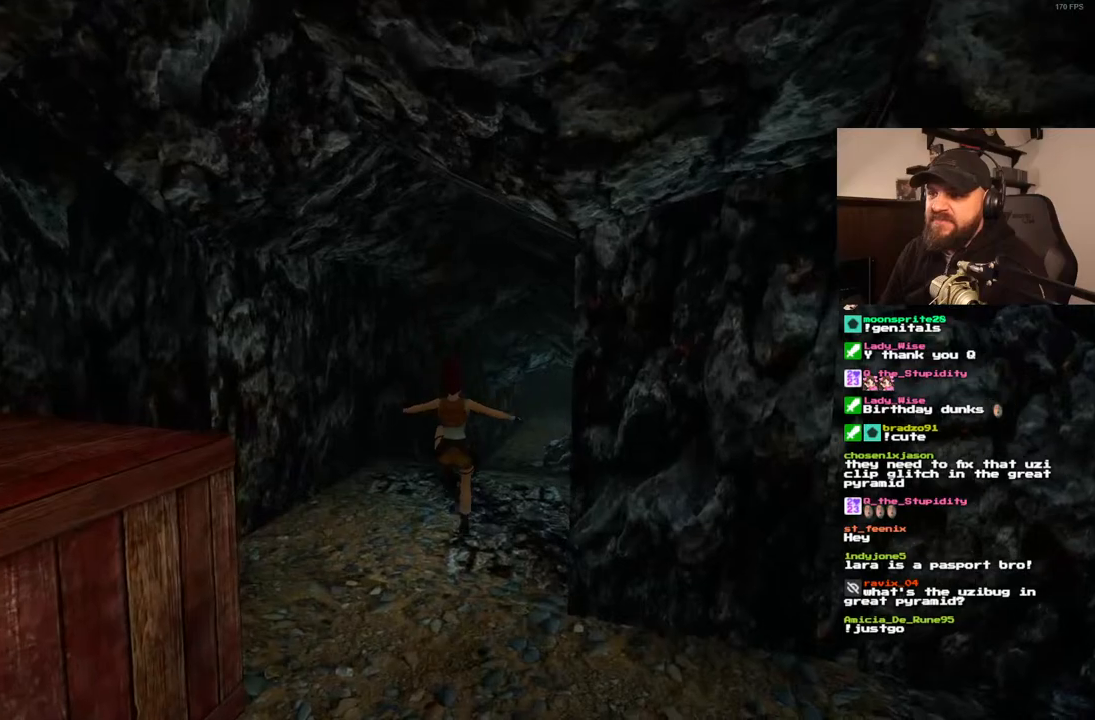
{"dt_ms": 500, "buttons": ["SQUARE", "DPAD_UP"], "left_stick": "center", "right_stick": "center", "events": [[150, "DPAD_RIGHT", "up"], [350, "SQUARE", "down"]]}
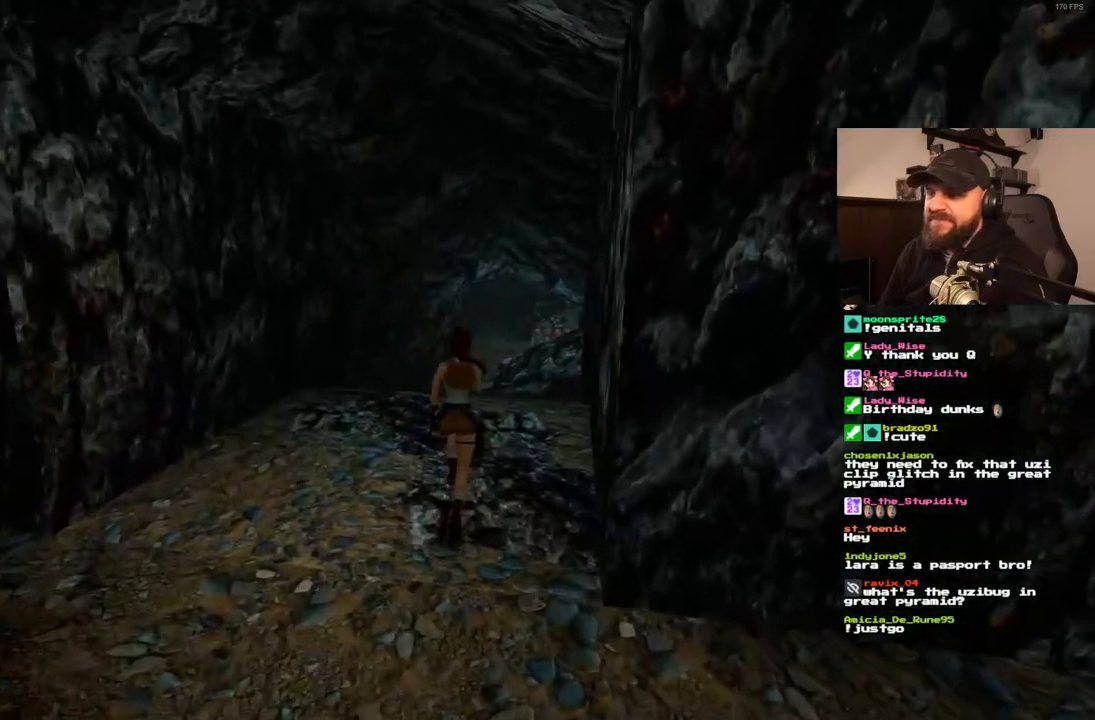
{"dt_ms": 500, "buttons": ["SQUARE", "DPAD_UP"], "left_stick": "center", "right_stick": "center", "events": []}
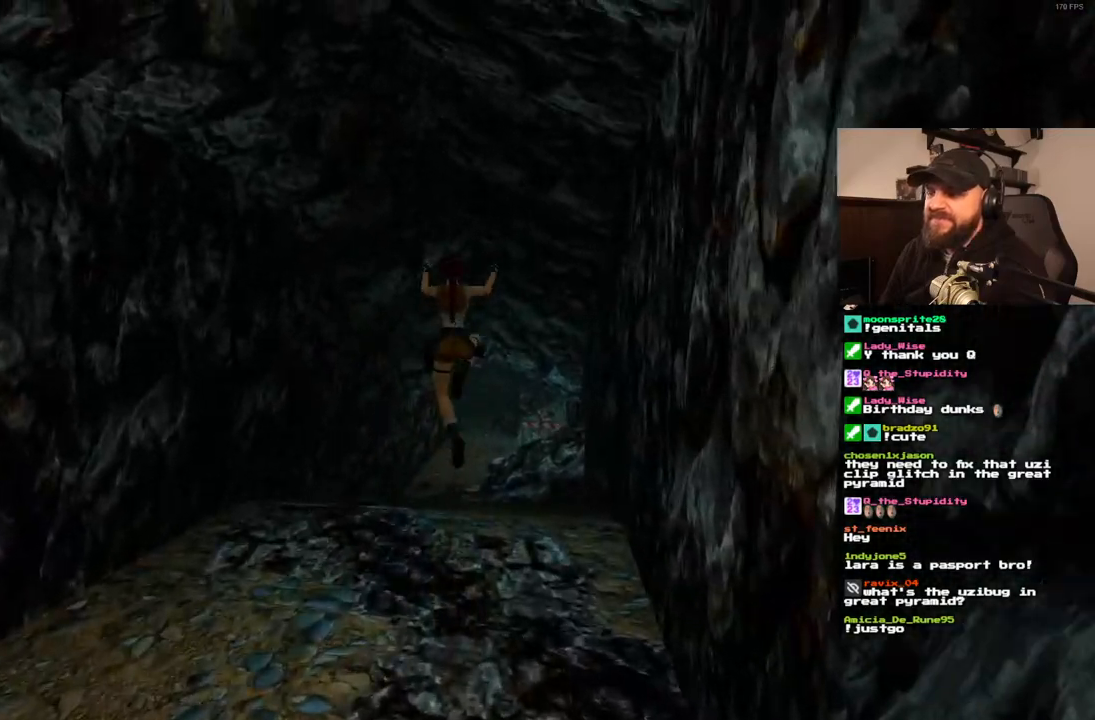
{"dt_ms": 500, "buttons": ["SQUARE", "DPAD_UP"], "left_stick": "center", "right_stick": "center", "events": []}
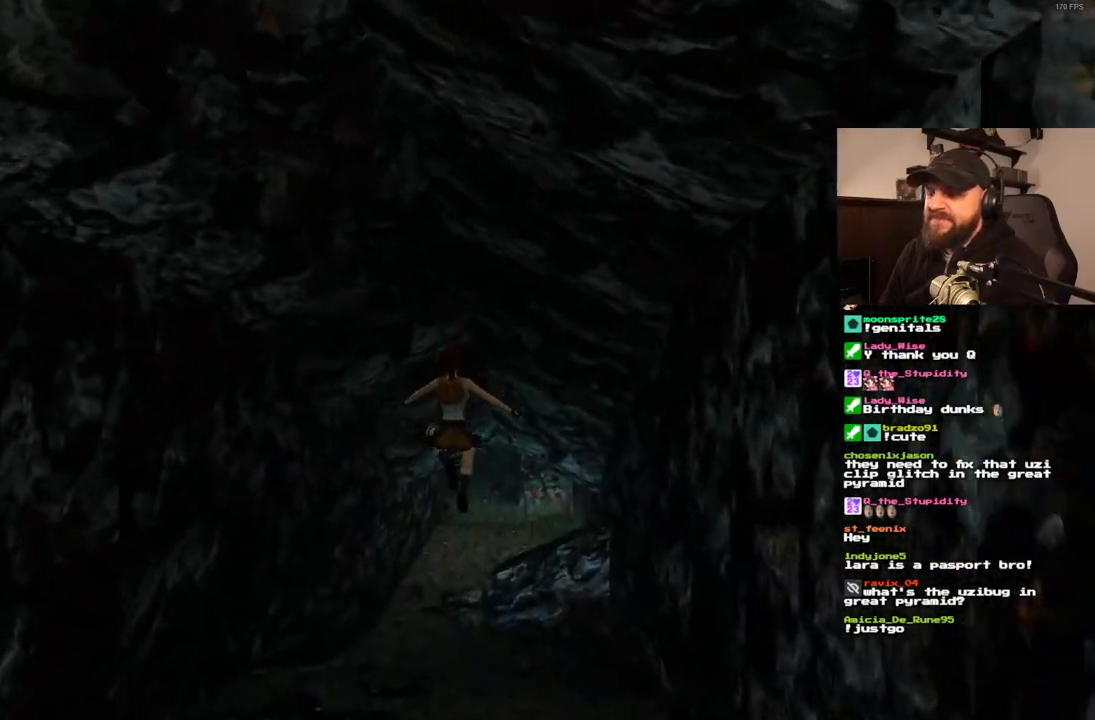
{"dt_ms": 500, "buttons": ["SQUARE", "DPAD_UP"], "left_stick": "center", "right_stick": "center", "events": []}
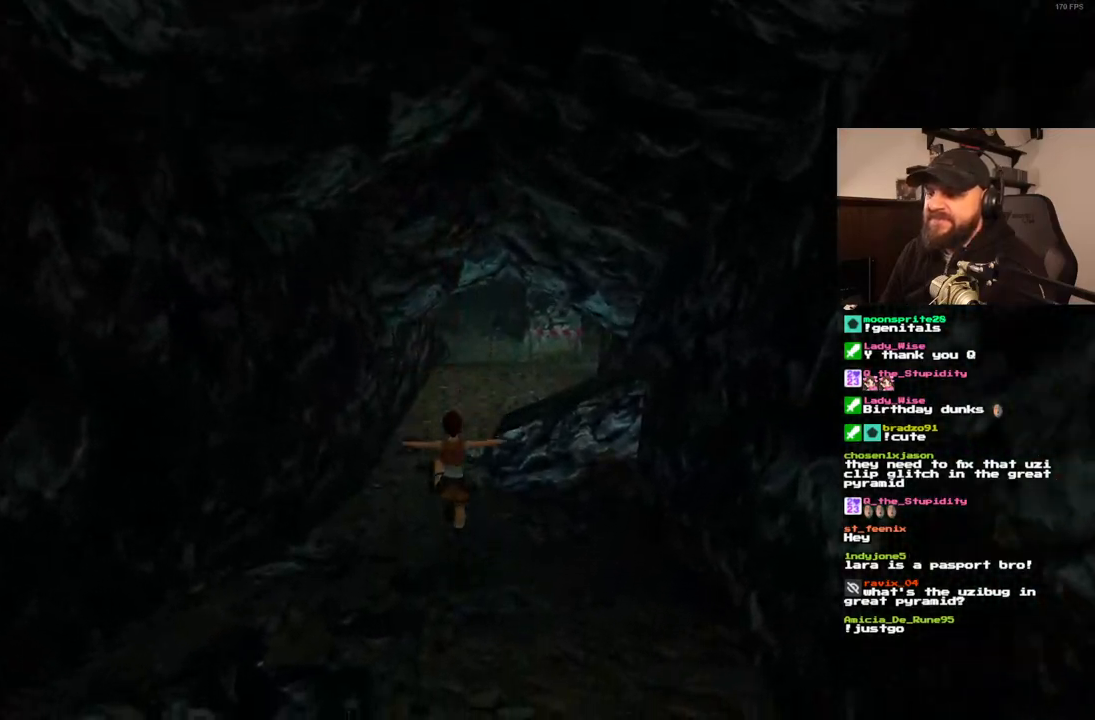
{"dt_ms": 500, "buttons": ["SQUARE", "DPAD_UP", "DPAD_RIGHT"], "left_stick": "center", "right_stick": "center", "events": [[317, "DPAD_RIGHT", "down"]]}
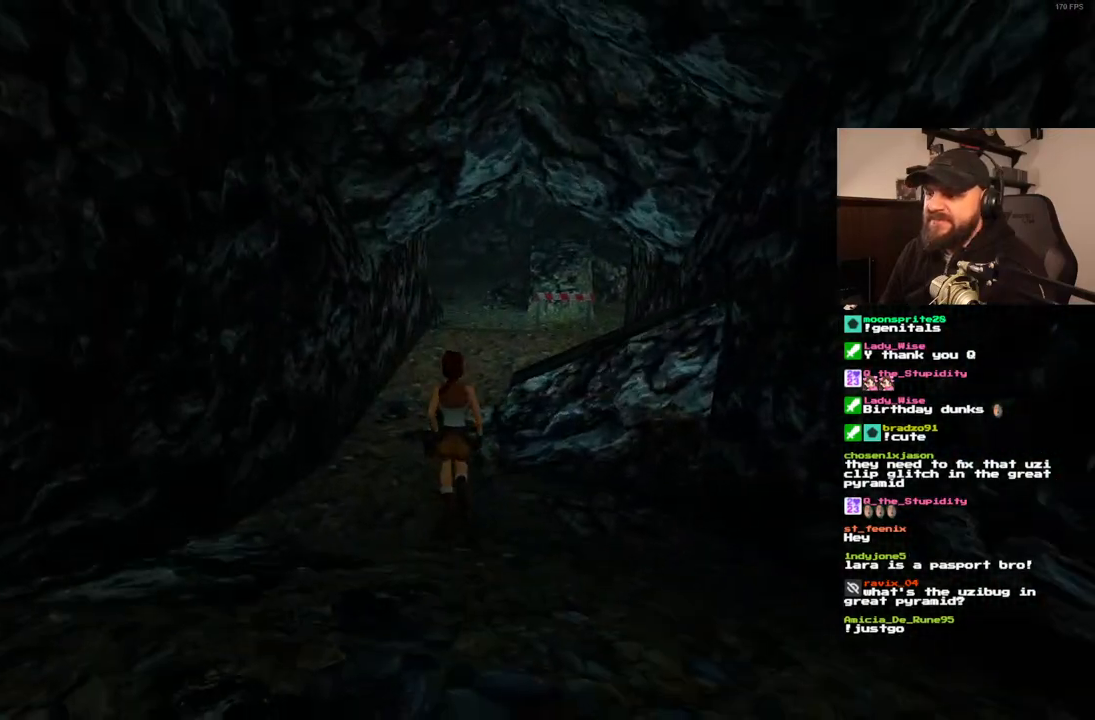
{"dt_ms": 500, "buttons": ["SQUARE", "DPAD_UP"], "left_stick": "center", "right_stick": "center", "events": [[100, "DPAD_RIGHT", "up"]]}
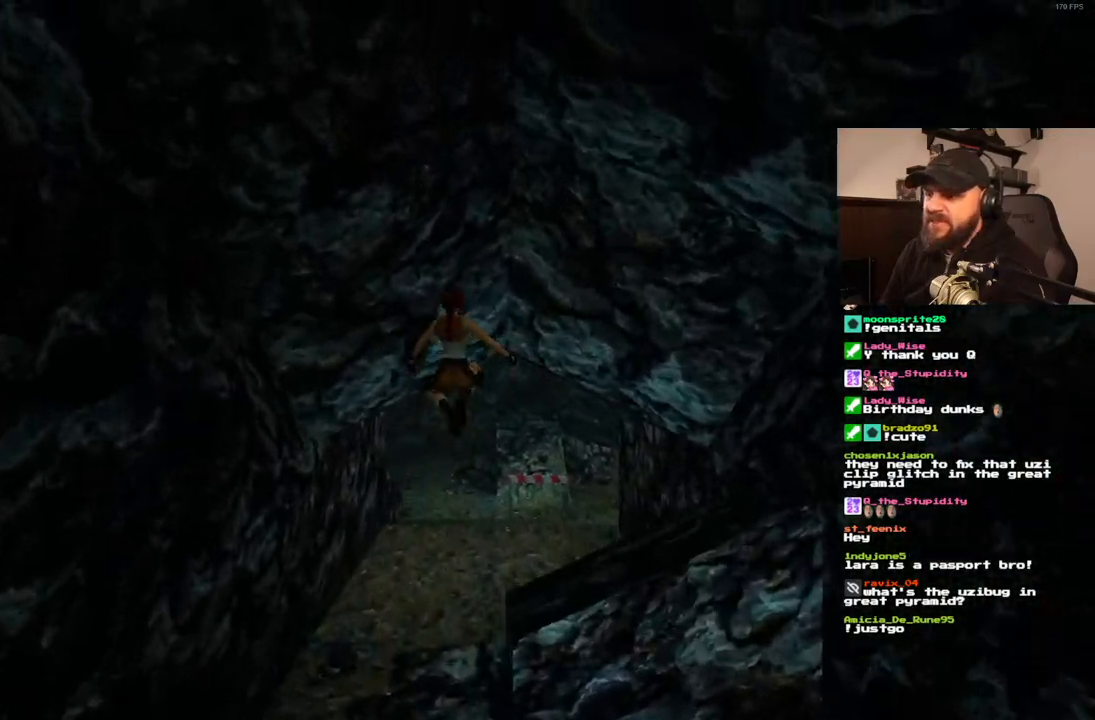
{"dt_ms": 500, "buttons": ["SQUARE", "DPAD_UP"], "left_stick": "center", "right_stick": "center", "events": []}
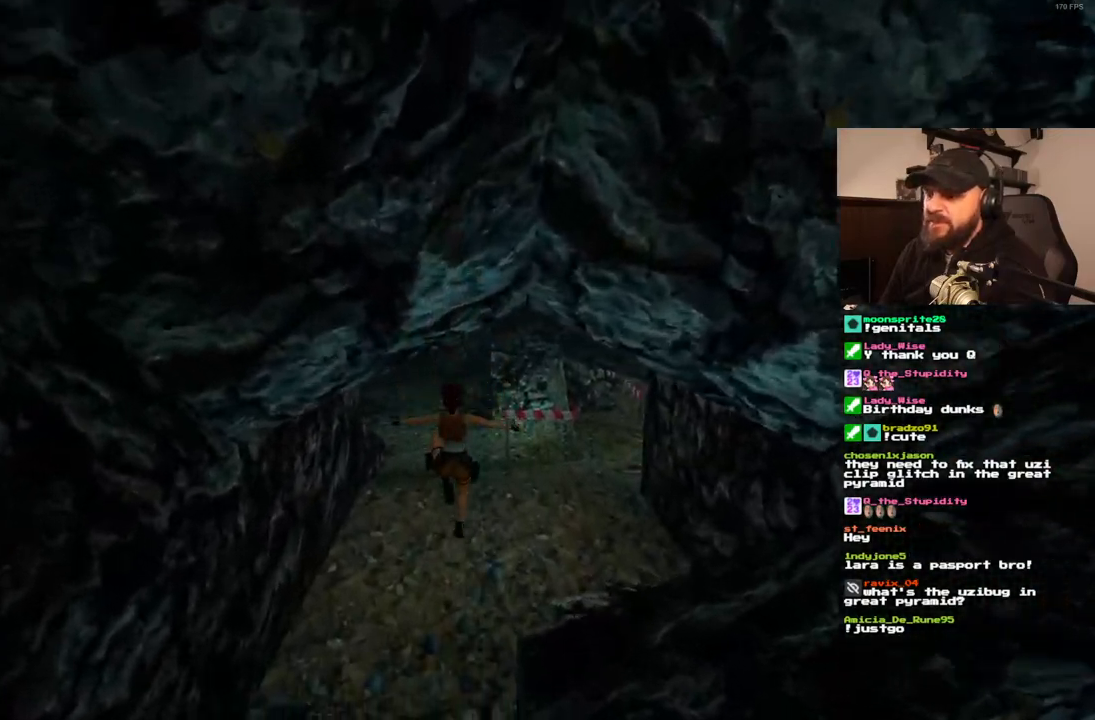
{"dt_ms": 500, "buttons": ["SQUARE", "DPAD_UP"], "left_stick": "center", "right_stick": "center", "events": [[300, "DPAD_LEFT", "down"], [500, "DPAD_LEFT", "up"]]}
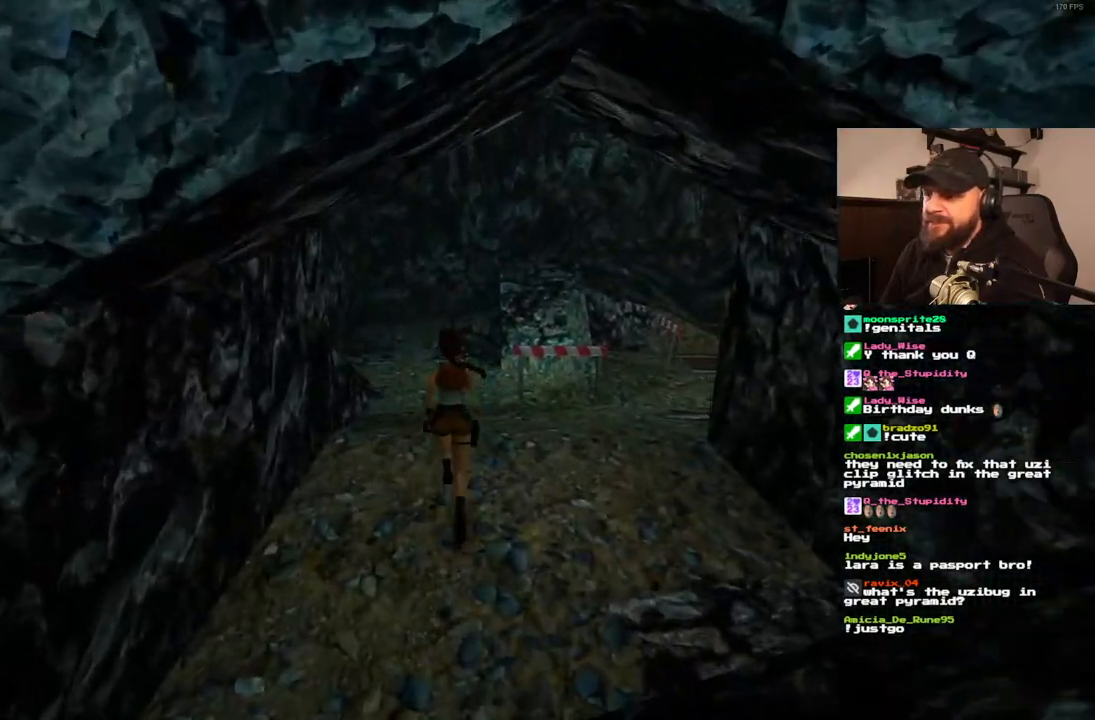
{"dt_ms": 500, "buttons": ["SQUARE", "DPAD_UP"], "left_stick": "center", "right_stick": "center", "events": []}
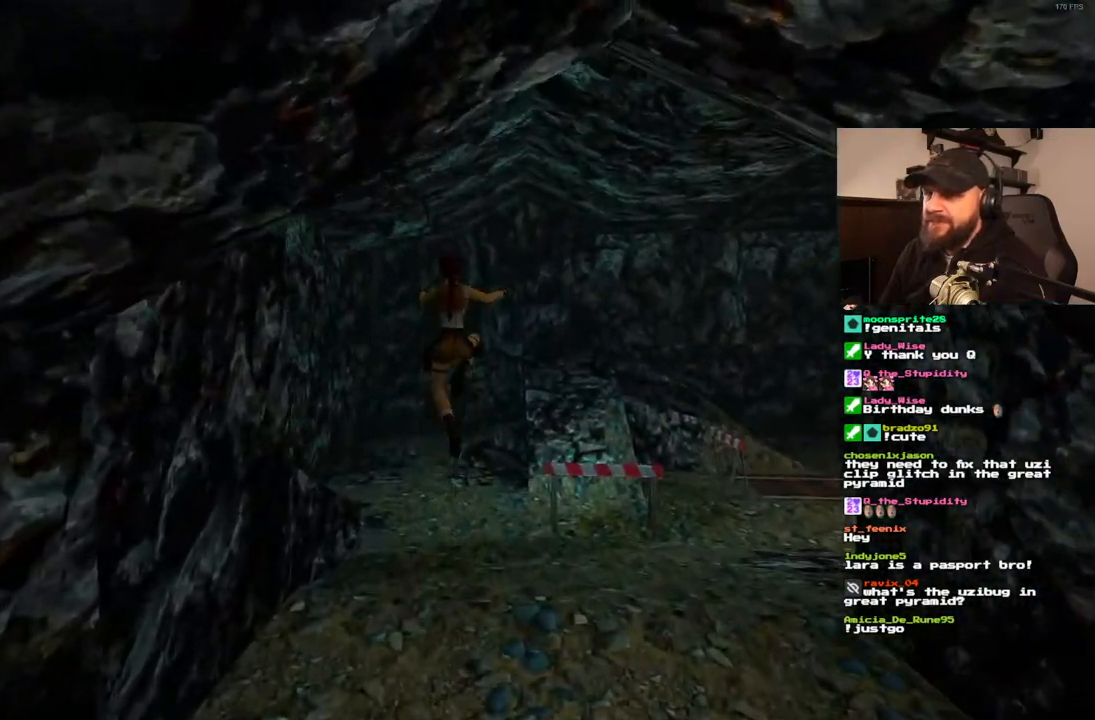
{"dt_ms": 500, "buttons": ["SQUARE", "DPAD_UP"], "left_stick": "center", "right_stick": "center", "events": []}
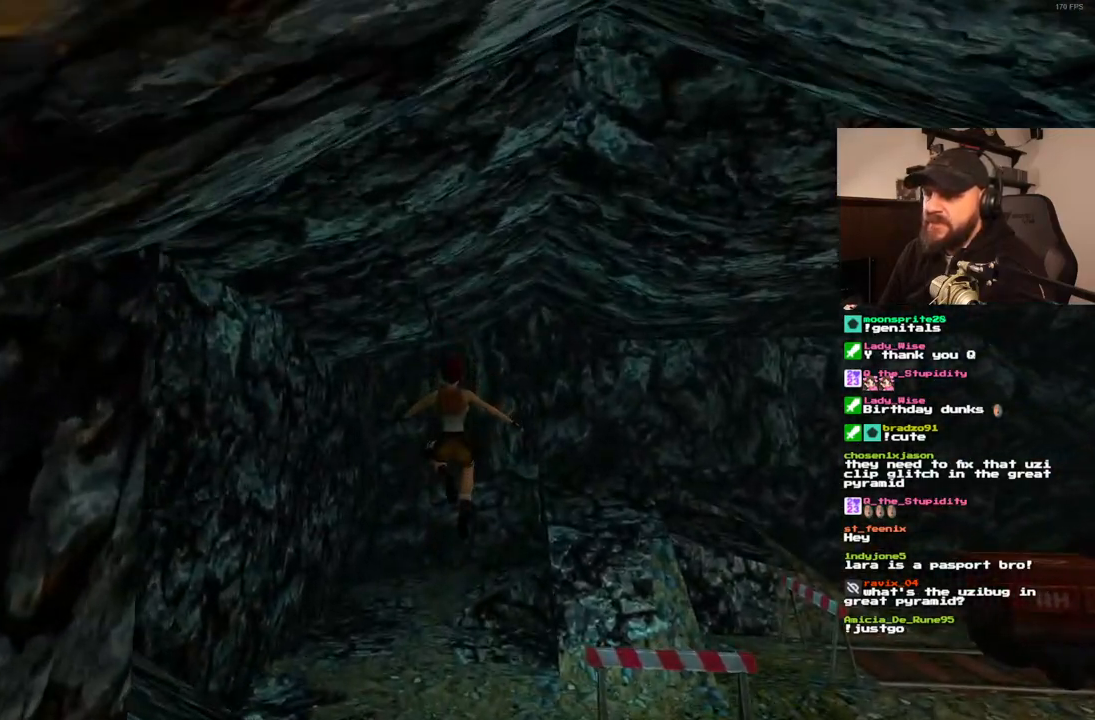
{"dt_ms": 500, "buttons": ["SQUARE", "DPAD_UP"], "left_stick": "center", "right_stick": "center", "events": []}
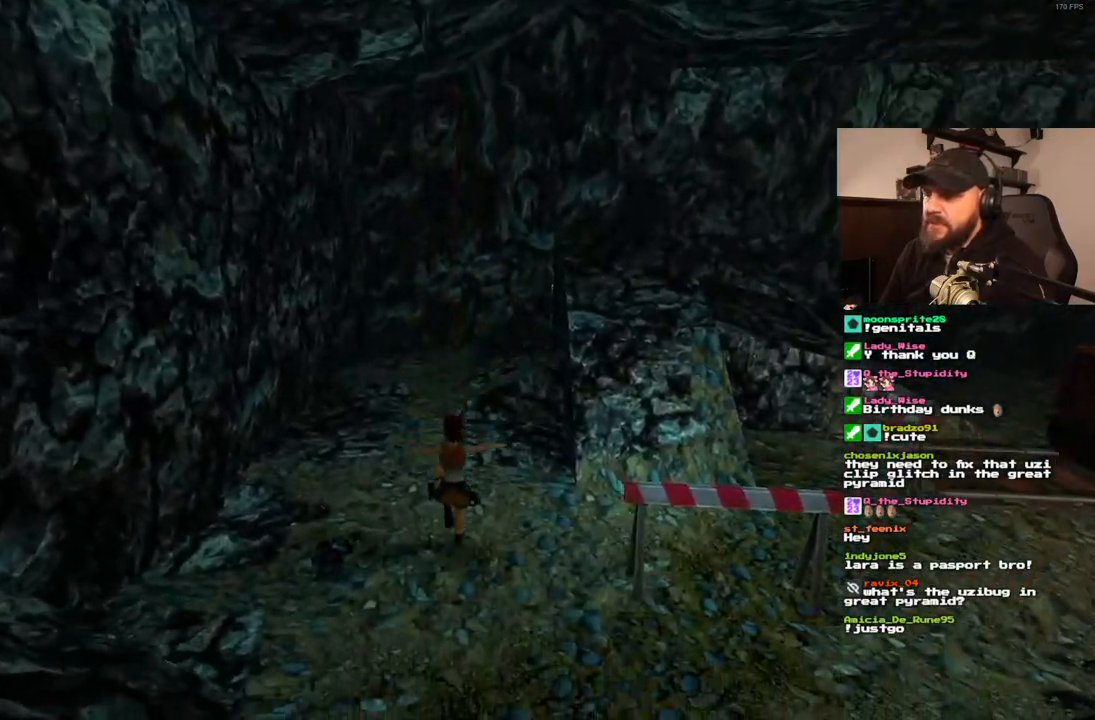
{"dt_ms": 500, "buttons": ["SQUARE", "DPAD_UP", "DPAD_RIGHT"], "left_stick": "center", "right_stick": "center", "events": [[400, "DPAD_RIGHT", "down"]]}
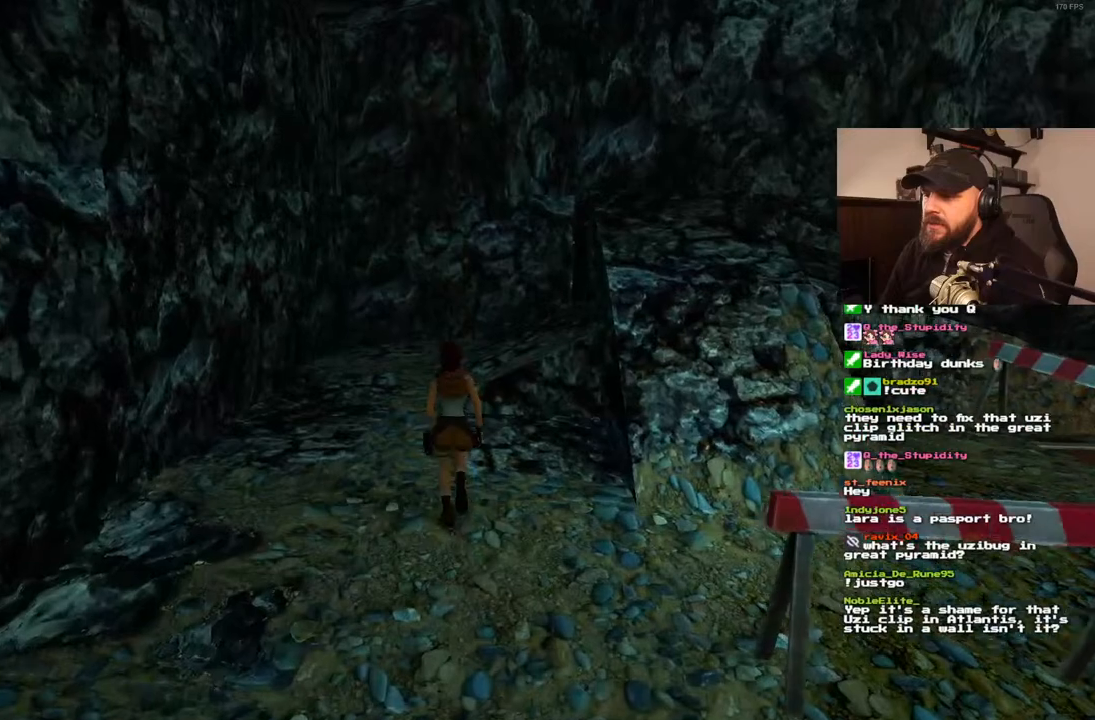
{"dt_ms": 1000, "buttons": ["DPAD_UP", "DPAD_RIGHT"], "left_stick": "center", "right_stick": "center", "events": [[67, "DPAD_RIGHT", "up"], [167, "DPAD_RIGHT", "down"], [250, "SQUARE", "up"]]}
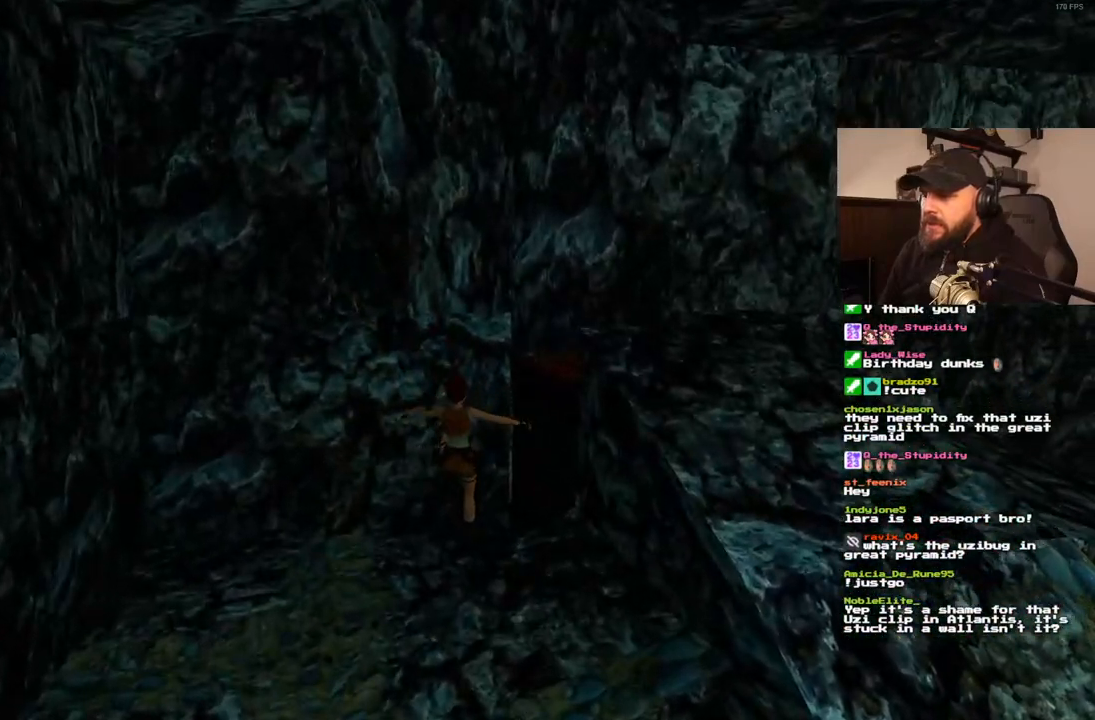
{"dt_ms": 500, "buttons": ["DPAD_RIGHT"], "left_stick": "center", "right_stick": "center", "events": [[233, "DPAD_UP", "up"]]}
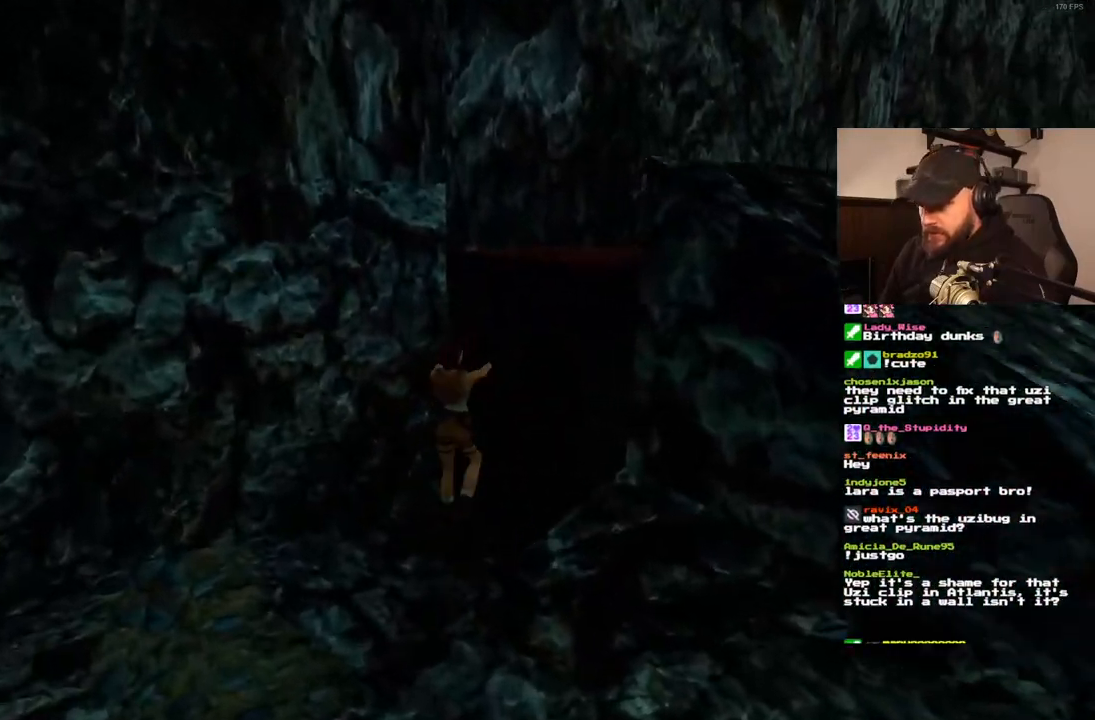
{"dt_ms": 500, "buttons": ["DPAD_RIGHT"], "left_stick": "center", "right_stick": "center", "events": []}
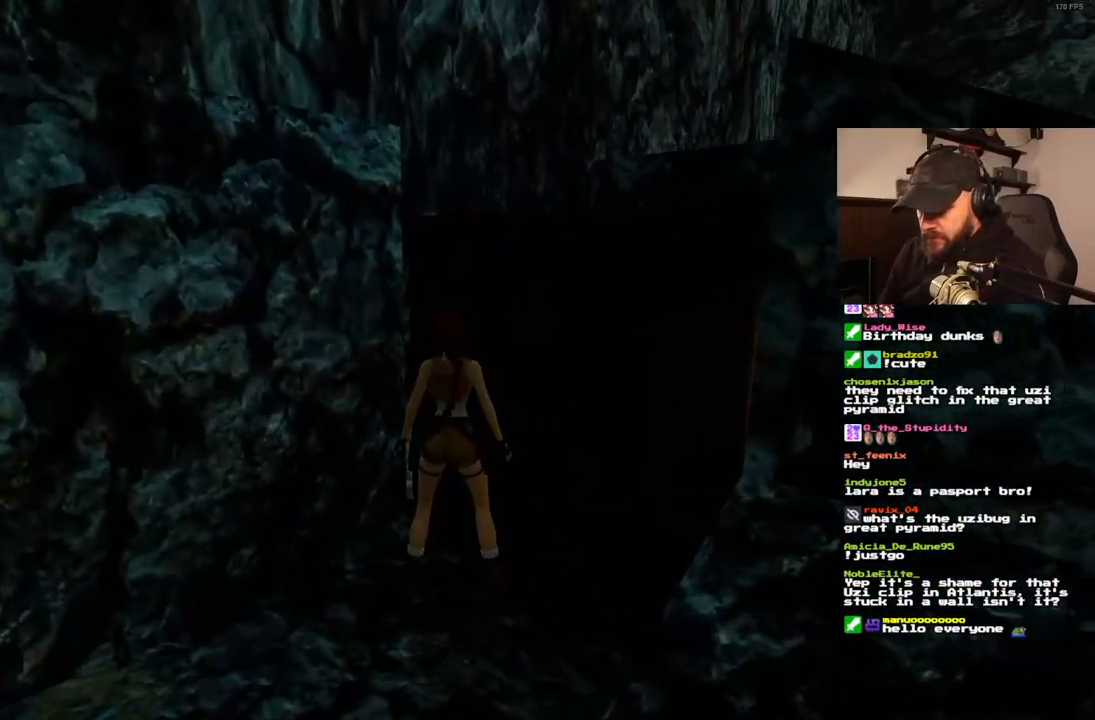
{"dt_ms": 500, "buttons": ["CROSS"], "left_stick": "center", "right_stick": "center", "events": [[333, "DPAD_RIGHT", "up"], [350, "CROSS", "down"]]}
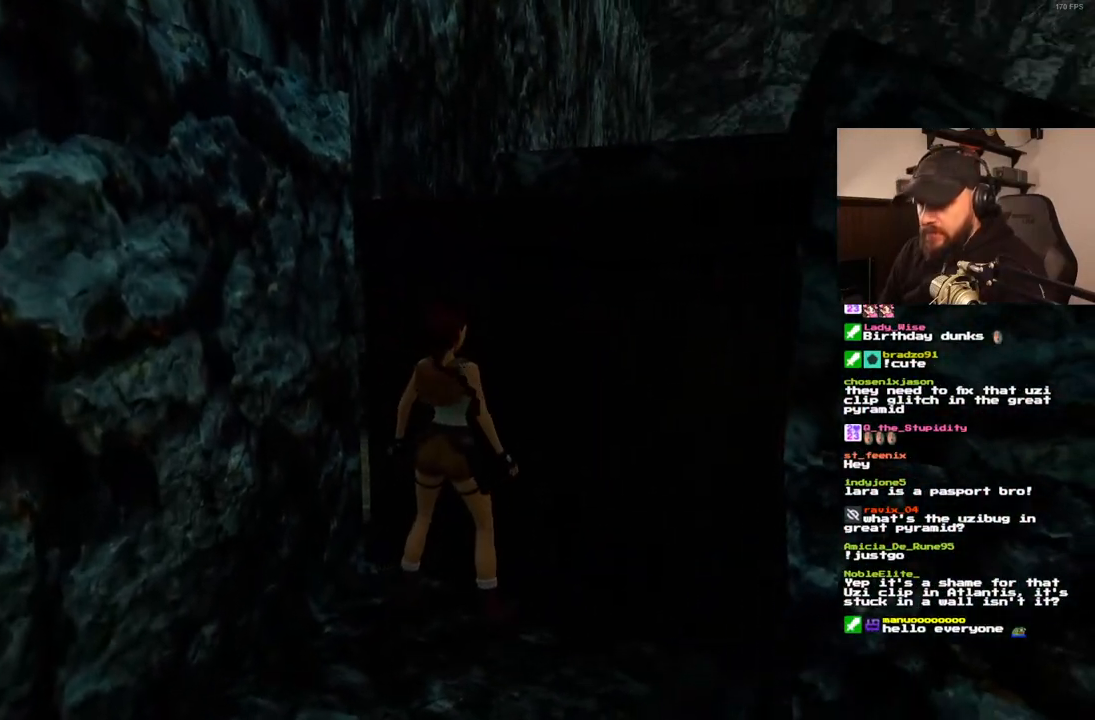
{"dt_ms": 500, "buttons": ["CROSS"], "left_stick": "center", "right_stick": "center", "events": []}
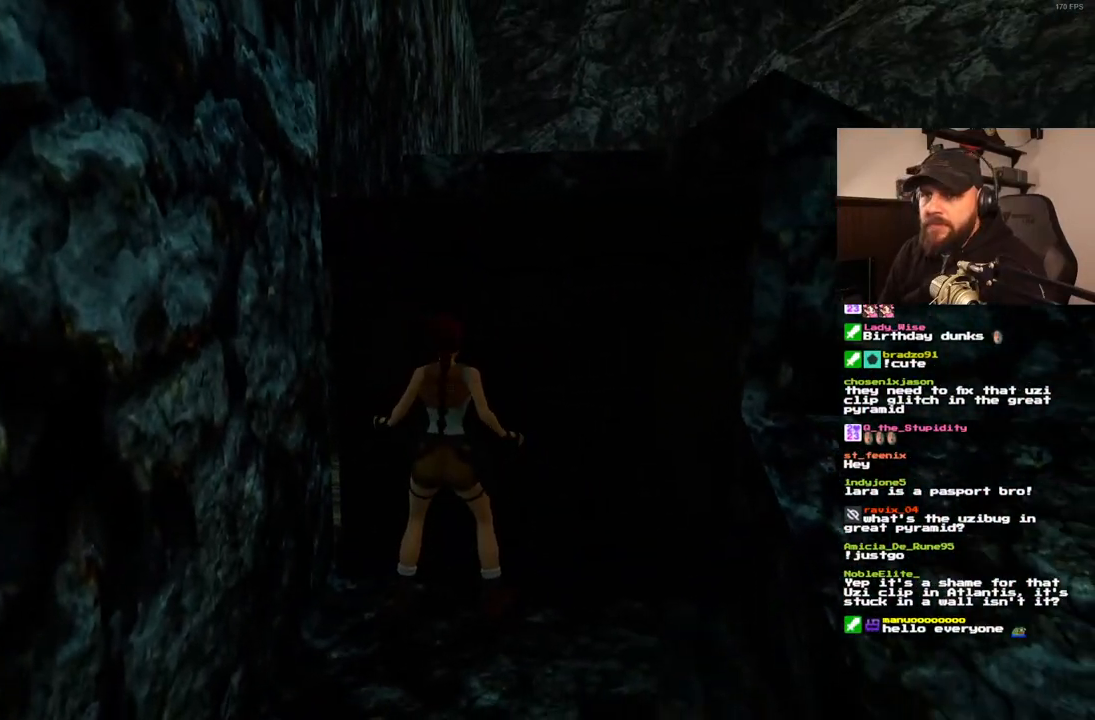
{"dt_ms": 500, "buttons": ["CROSS"], "left_stick": "center", "right_stick": "center", "events": []}
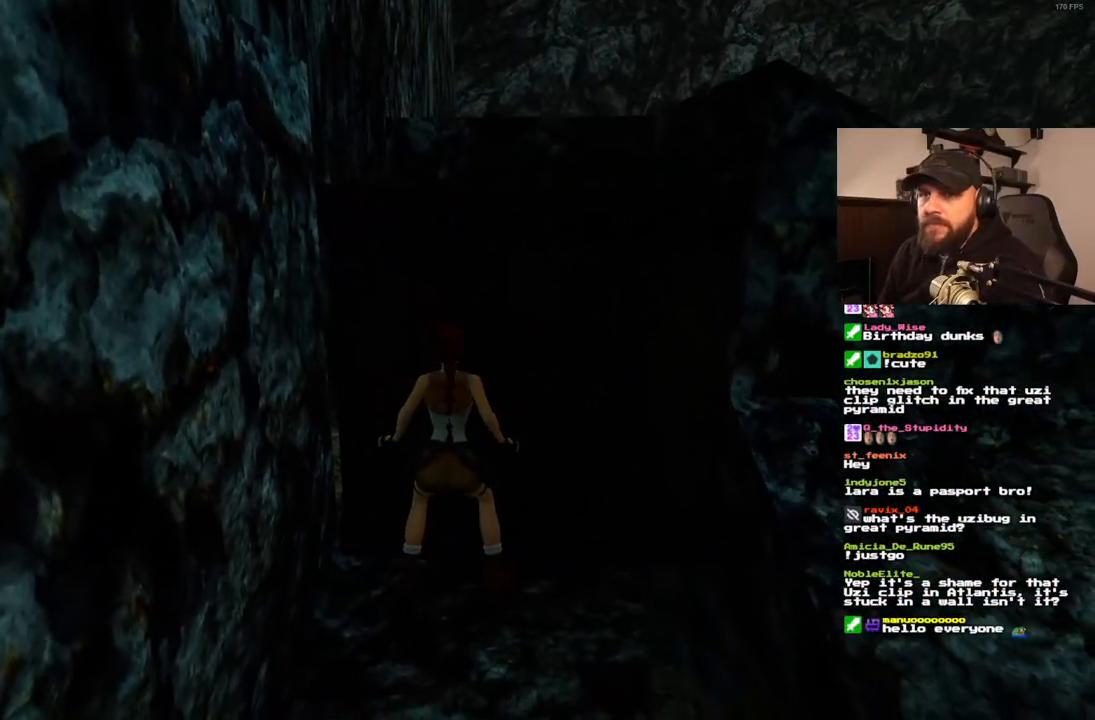
{"dt_ms": 500, "buttons": ["CROSS"], "left_stick": "center", "right_stick": "center", "events": []}
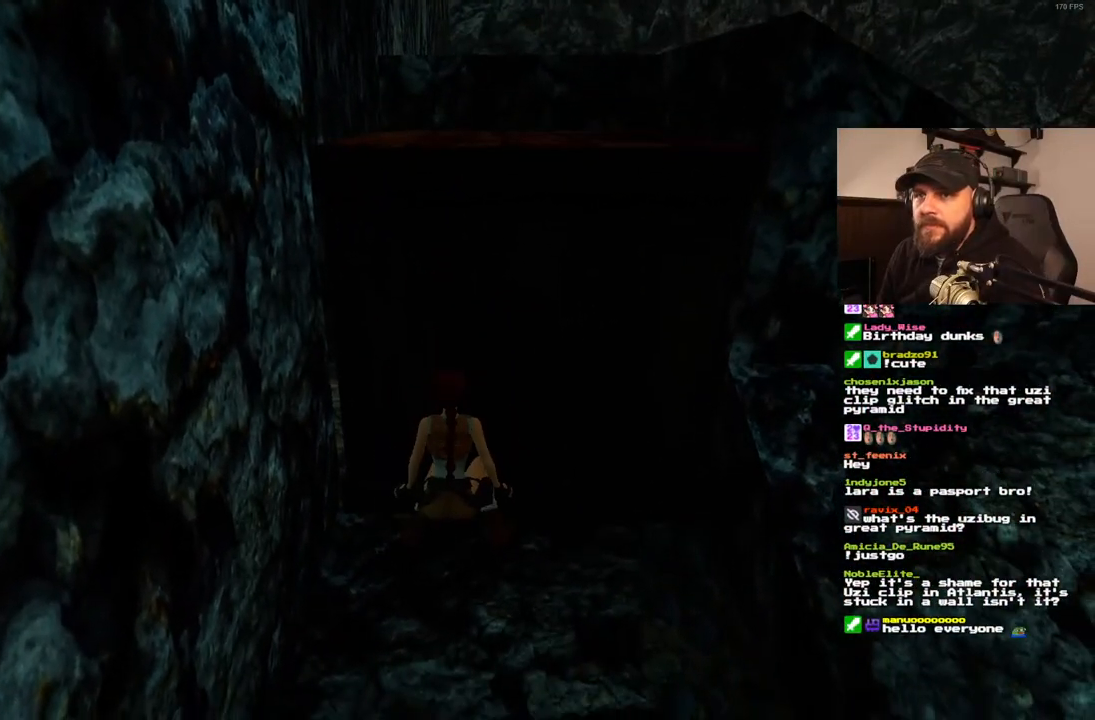
{"dt_ms": 500, "buttons": ["CROSS"], "left_stick": "center", "right_stick": "center", "events": []}
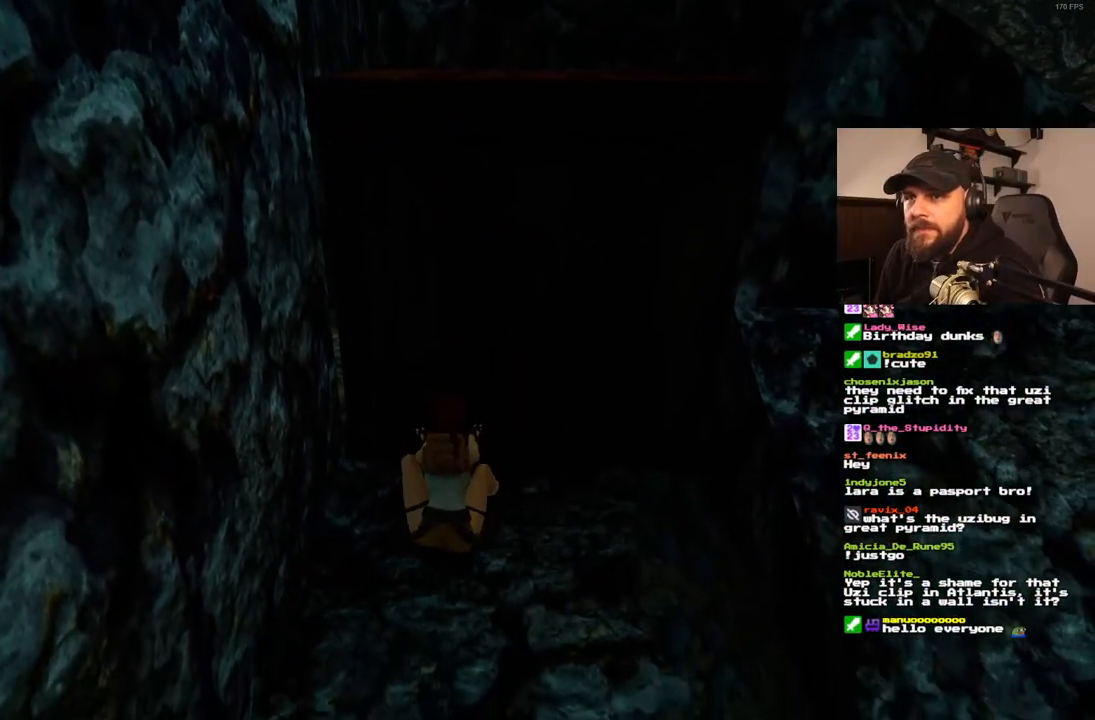
{"dt_ms": 500, "buttons": [], "left_stick": "center", "right_stick": "center", "events": [[233, "CROSS", "up"]]}